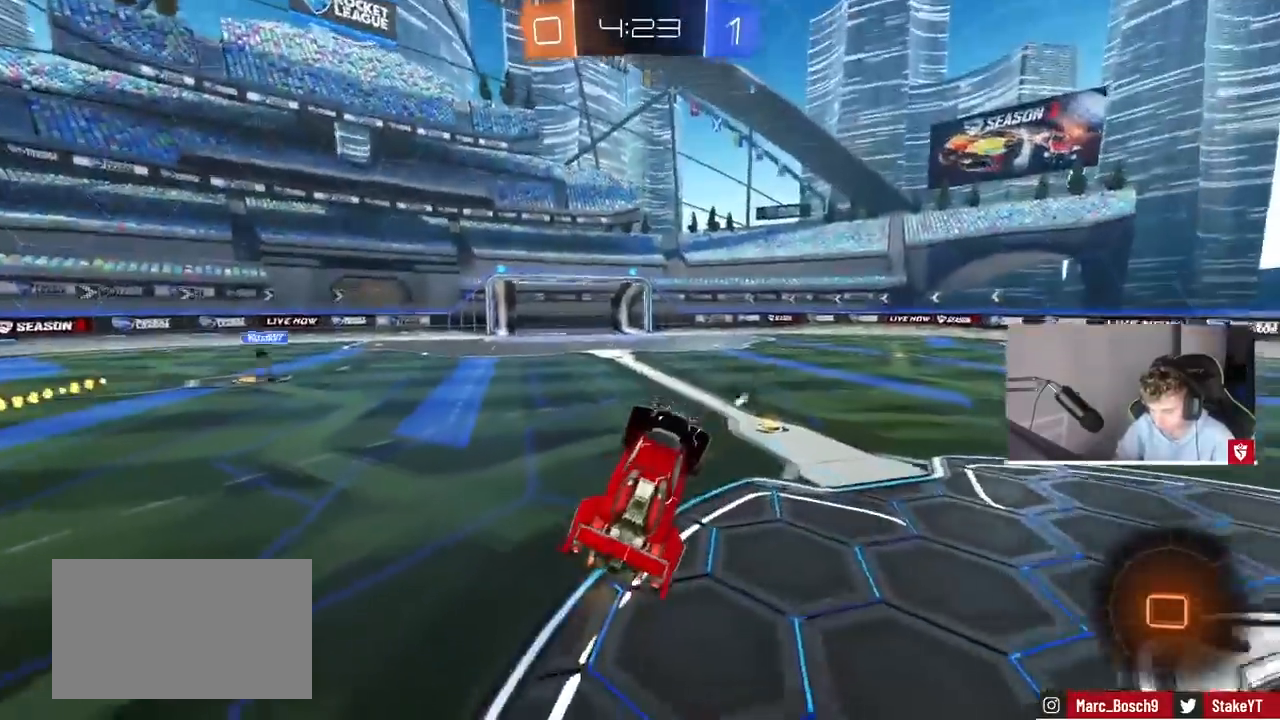
Gameplay with keyboard and mouse; each line is a JSON object with the keys and mouse buttons held at the frame after it. "events" lists presses ("down") and releases ("up") of "1", "2", "3", "4", "5", "a", "alt", "c", "caps_lock", "ctrl", "d", "e", "f", "g", "q", "r", "s", "shift", "space", "t", "tab", "v", "w", "x", "z", "mouse_left", "mouse_wheel" and "mouse_right" between this image and that frame as [ms after this image, input, new state], when the widget could be followed in between. "mouse_left", "mouse_wheel", "mouse_right" = the "left", "wheel", "right" buttons of the "mouse" list. No other keys are recorded. "wheel" means that the mouse wheel is clicked or scrolled. Mouse movement is not recorded.
{"keys": ["a", "space", "w"], "mouse": [], "events": [[67, "d", "down"], [100, "w", "down"], [133, "d", "up"], [200, "w", "up"], [300, "w", "down"], [333, "a", "down"], [400, "space", "down"]]}
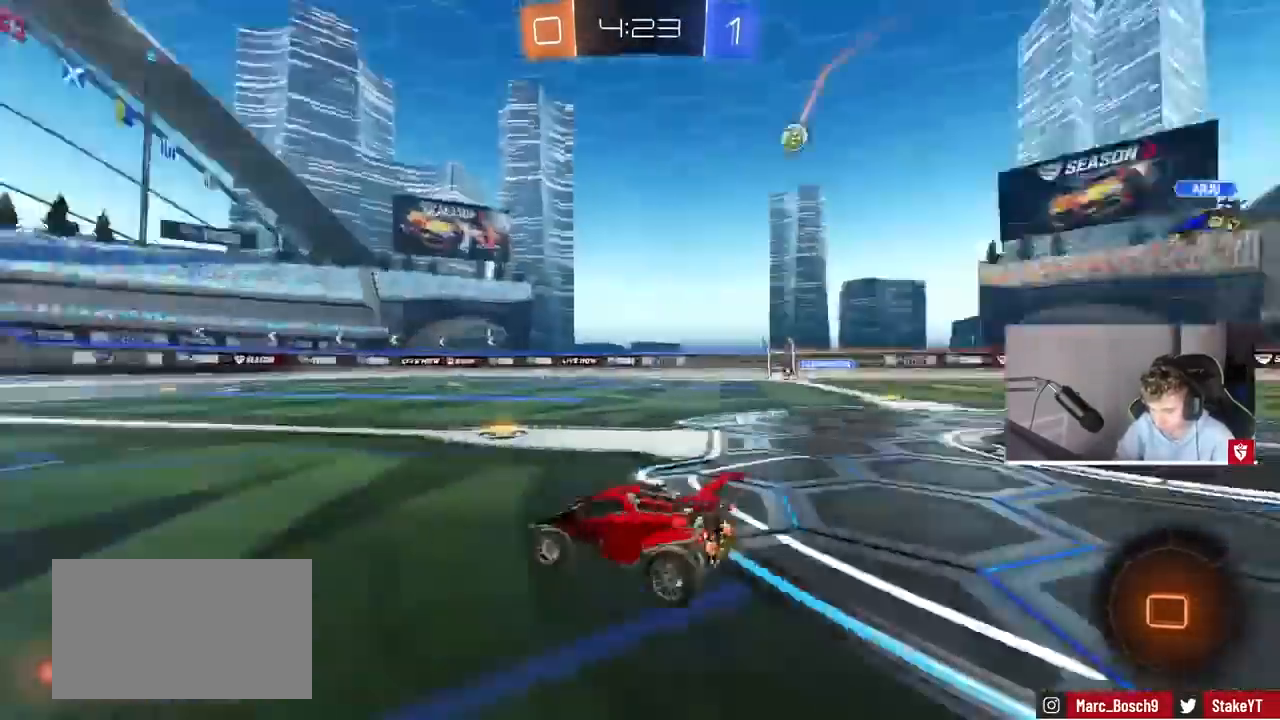
{"keys": ["w"], "mouse": [], "events": [[33, "space", "up"], [433, "mouse_right", "down"], [500, "a", "up"], [500, "mouse_right", "up"]]}
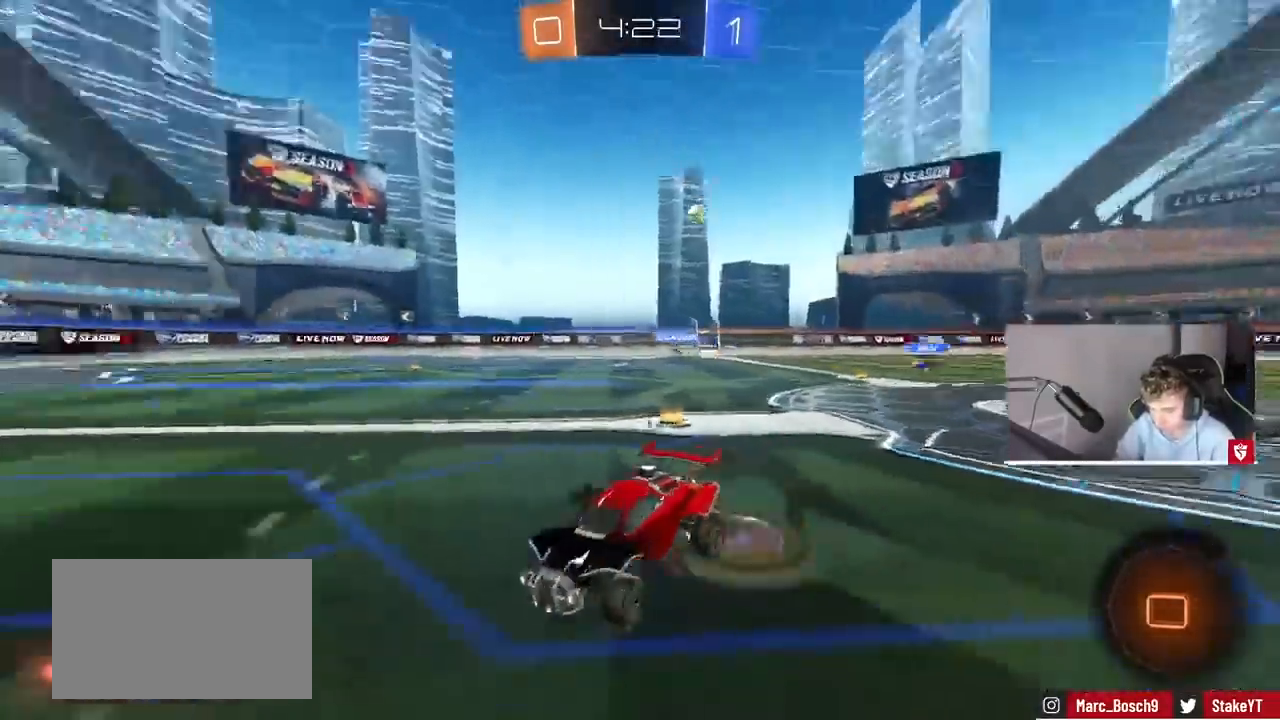
{"keys": ["a", "shift"], "mouse": [], "events": [[33, "space", "down"], [100, "mouse_right", "down"], [200, "mouse_right", "up"], [200, "space", "up"], [267, "d", "down"], [367, "d", "up"], [400, "a", "down"], [400, "shift", "down"], [500, "w", "up"]]}
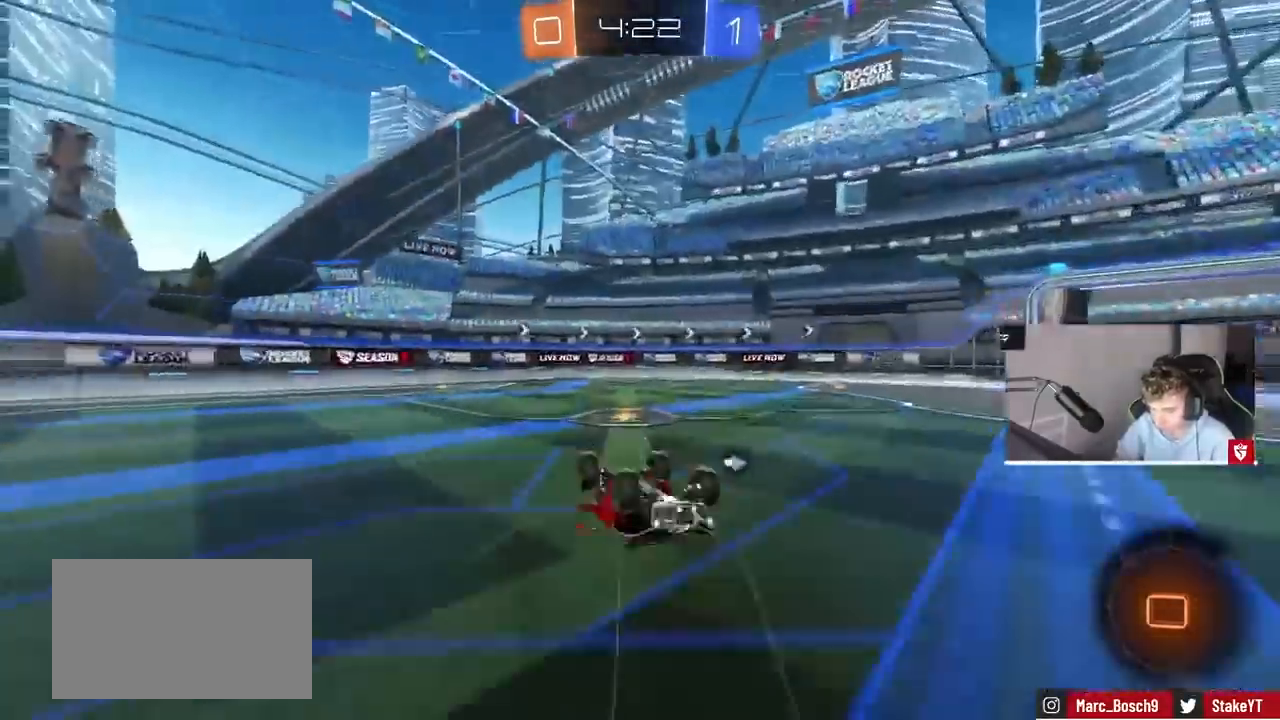
{"keys": ["a", "w"], "mouse": [], "events": [[133, "shift", "up"], [133, "space", "down"], [233, "a", "up"], [333, "space", "up"], [433, "a", "down"], [467, "w", "down"]]}
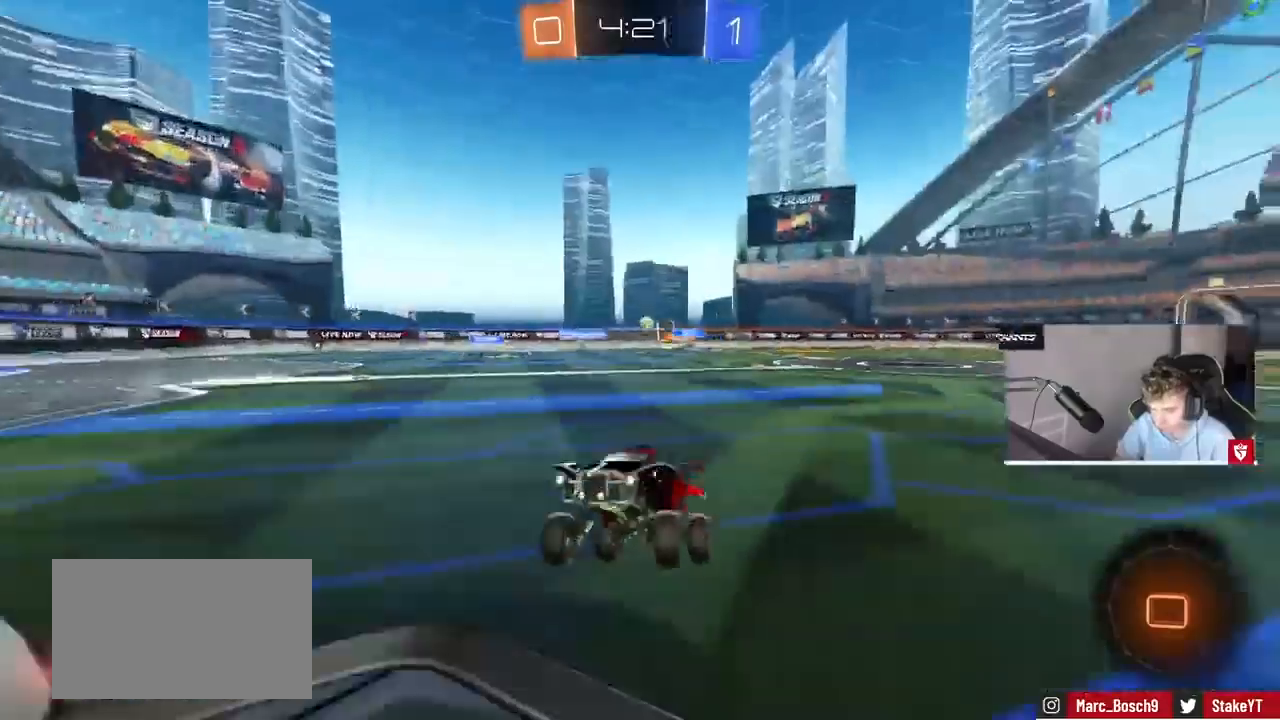
{"keys": ["a", "w"], "mouse": [], "events": []}
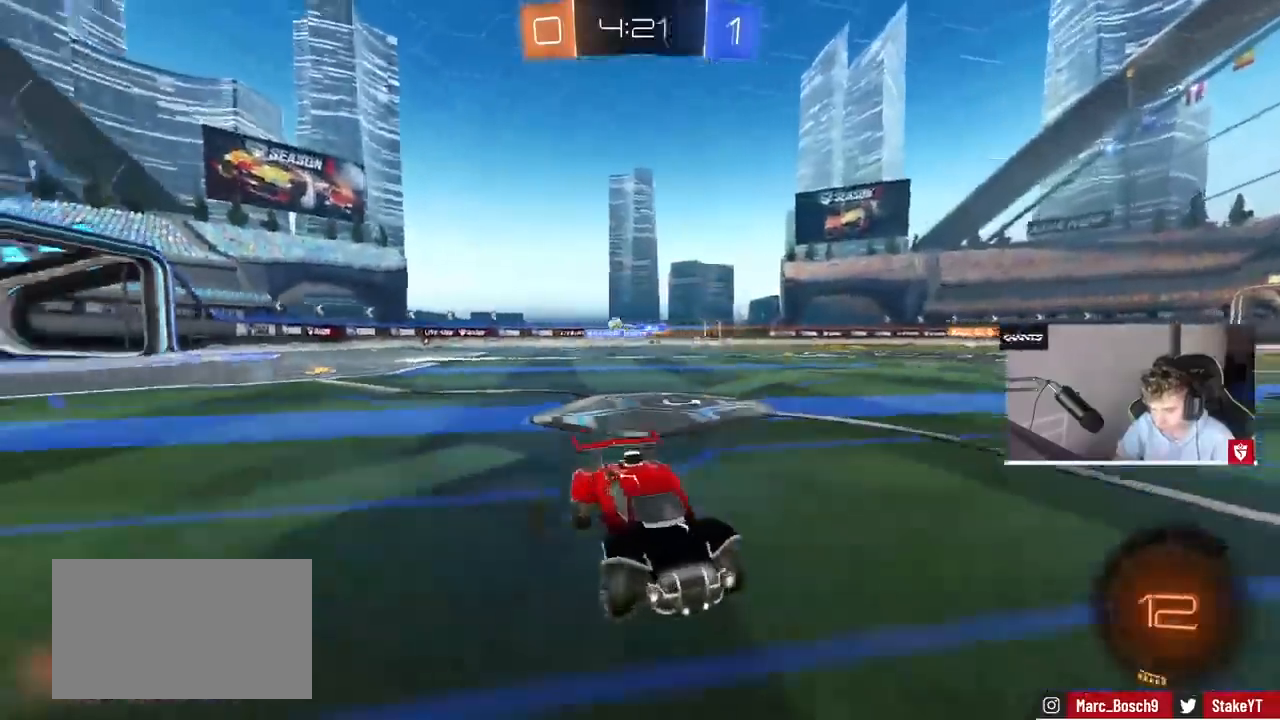
{"keys": ["w"], "mouse": ["left"], "events": [[267, "space", "down"], [333, "mouse_left", "down"], [433, "a", "up"], [433, "space", "up"]]}
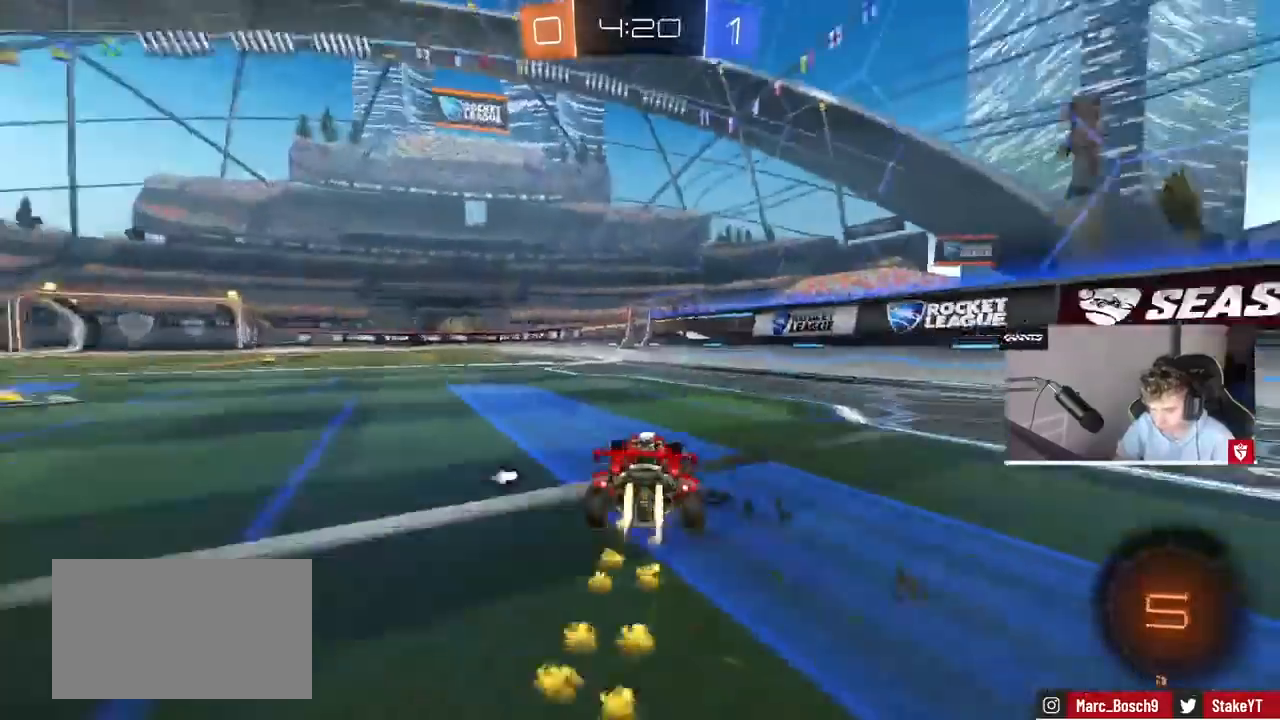
{"keys": ["w"], "mouse": [], "events": [[300, "mouse_left", "up"], [333, "space", "down"], [367, "d", "down"], [433, "d", "up"], [467, "space", "up"]]}
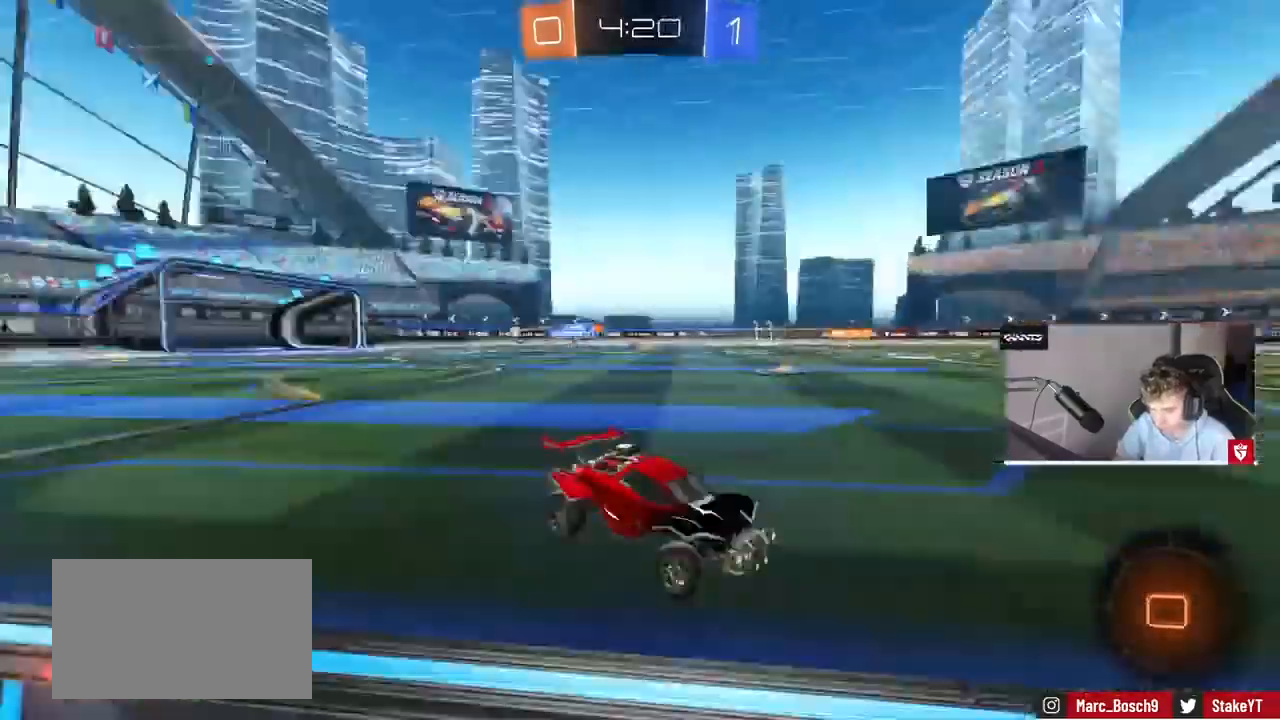
{"keys": ["a", "shift", "w"], "mouse": [], "events": [[67, "a", "down"], [200, "a", "up"], [300, "a", "down"], [367, "shift", "down"]]}
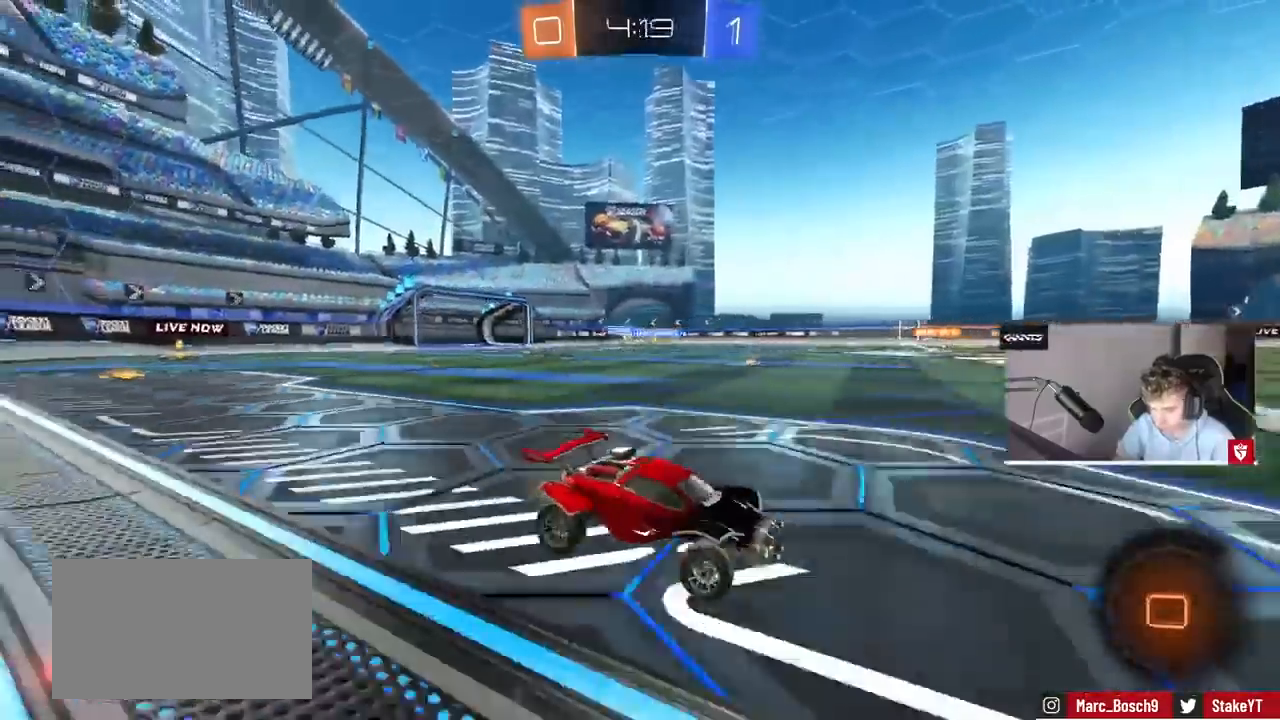
{"keys": ["w"], "mouse": [], "events": [[367, "a", "up"], [367, "shift", "up"]]}
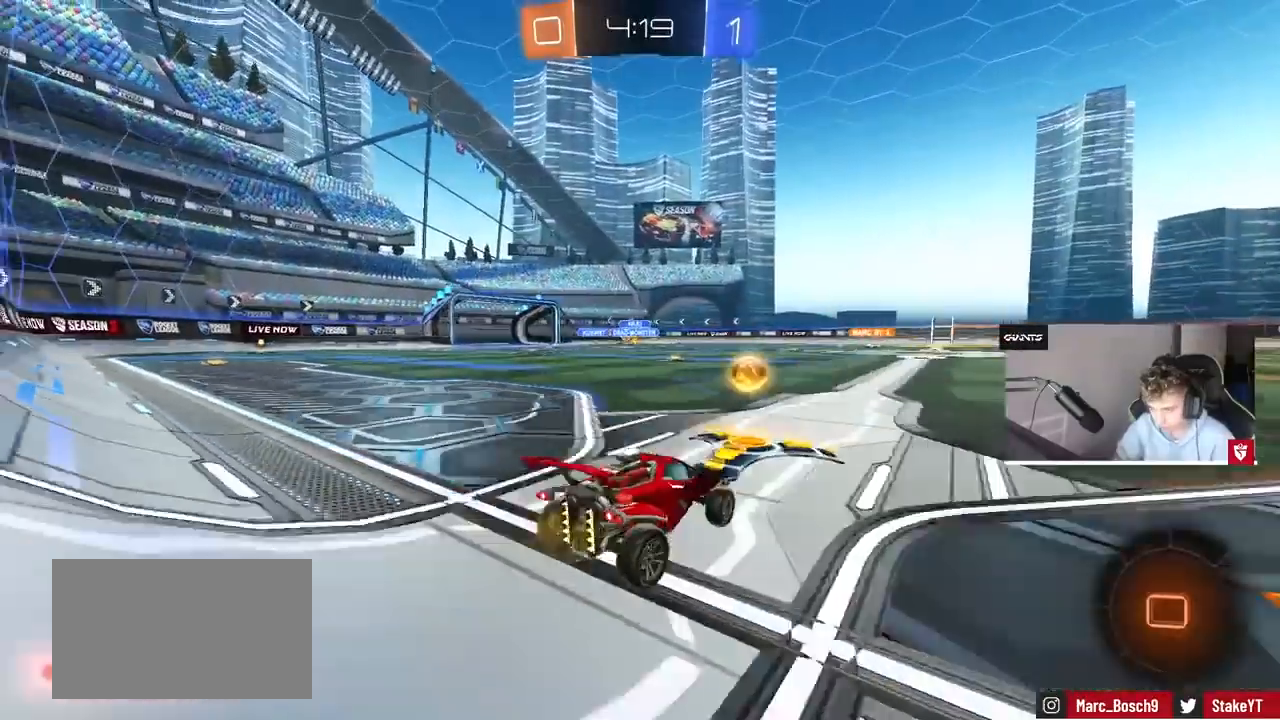
{"keys": ["w"], "mouse": ["left"], "events": [[100, "a", "down"], [200, "a", "up"], [267, "mouse_left", "down"], [300, "d", "down"], [400, "d", "up"], [433, "a", "down"], [500, "a", "up"]]}
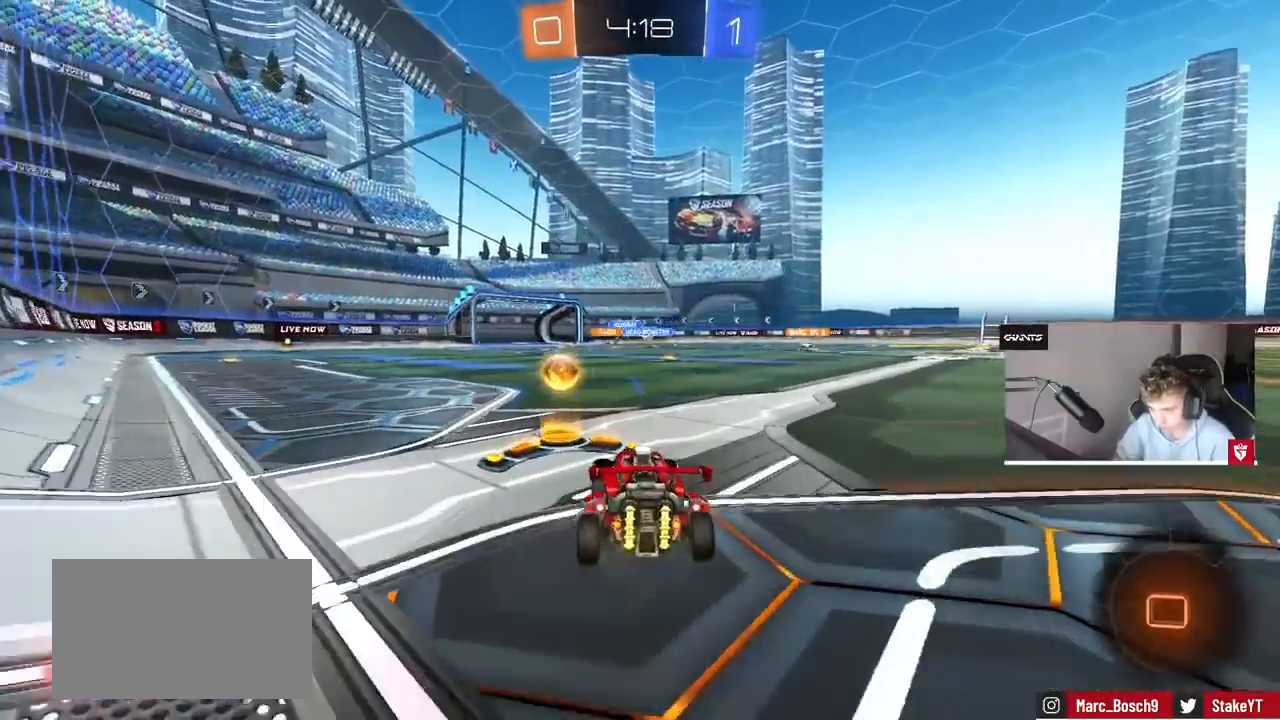
{"keys": ["w"], "mouse": ["right"], "events": [[33, "d", "down"], [333, "d", "up"], [400, "mouse_left", "up"], [500, "mouse_right", "down"]]}
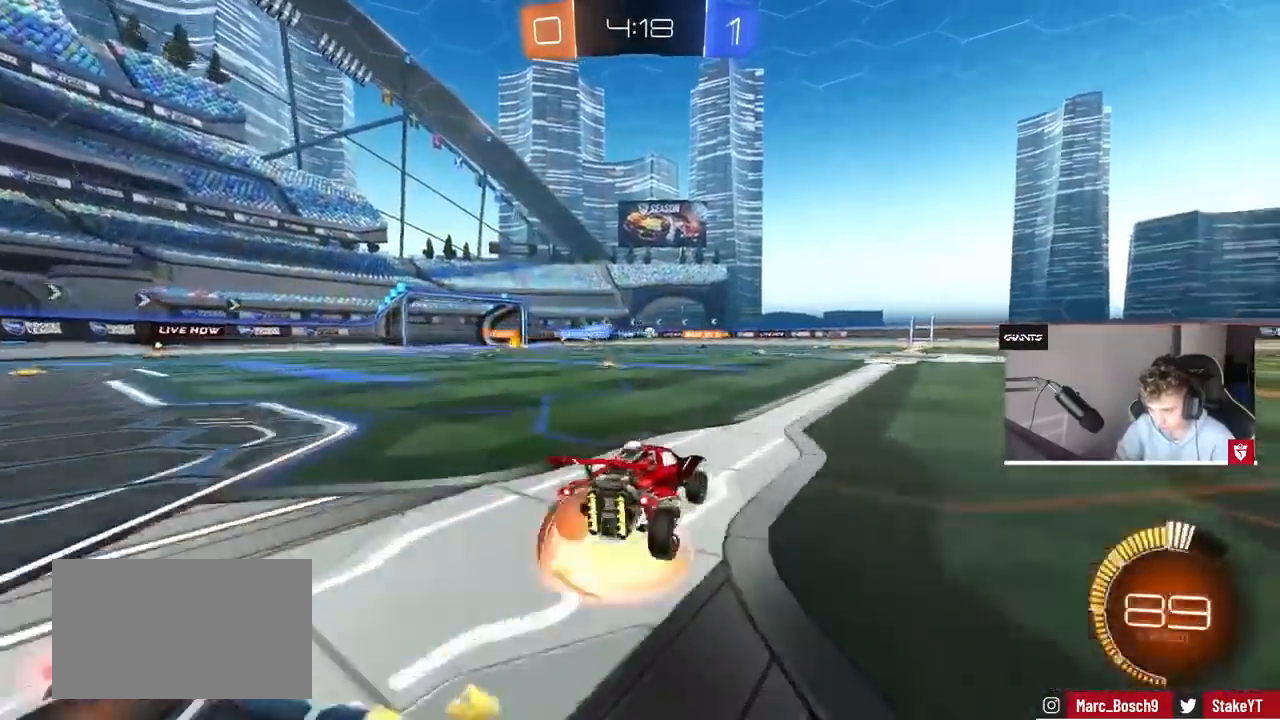
{"keys": ["w"], "mouse": [], "events": [[67, "mouse_right", "up"], [100, "mouse_right", "down"], [300, "mouse_right", "up"]]}
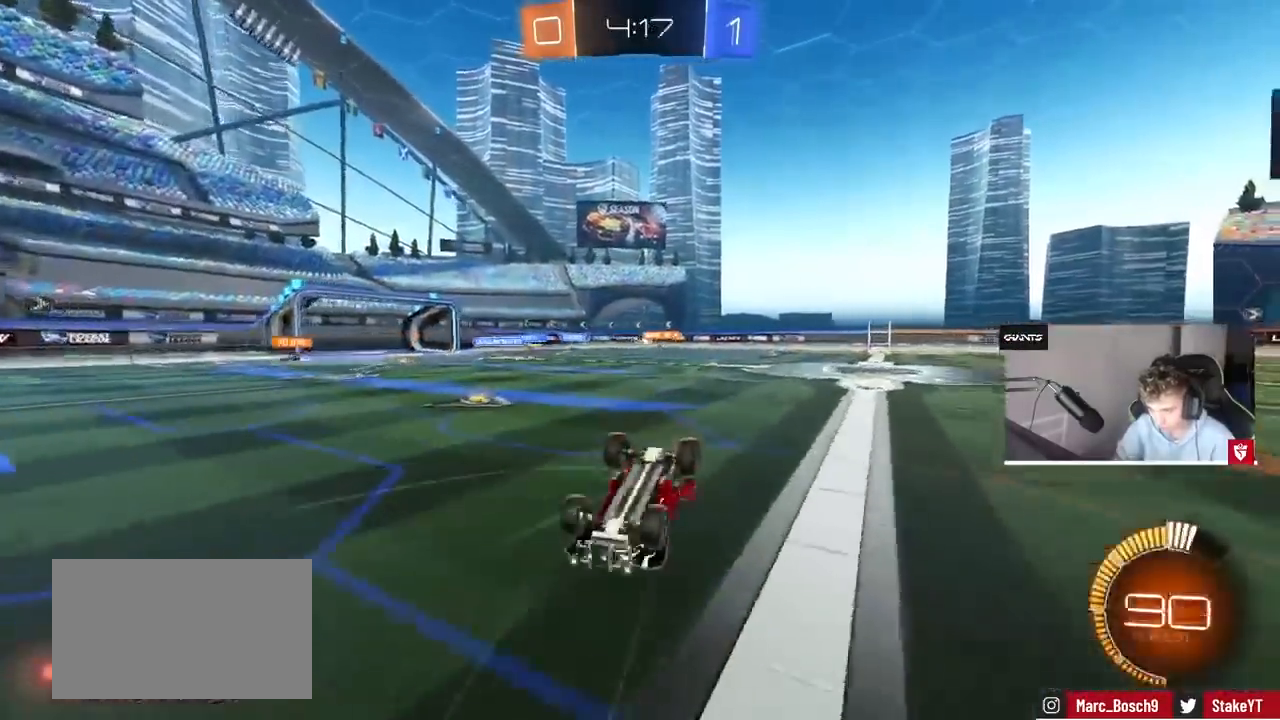
{"keys": [], "mouse": [], "events": [[233, "w", "up"]]}
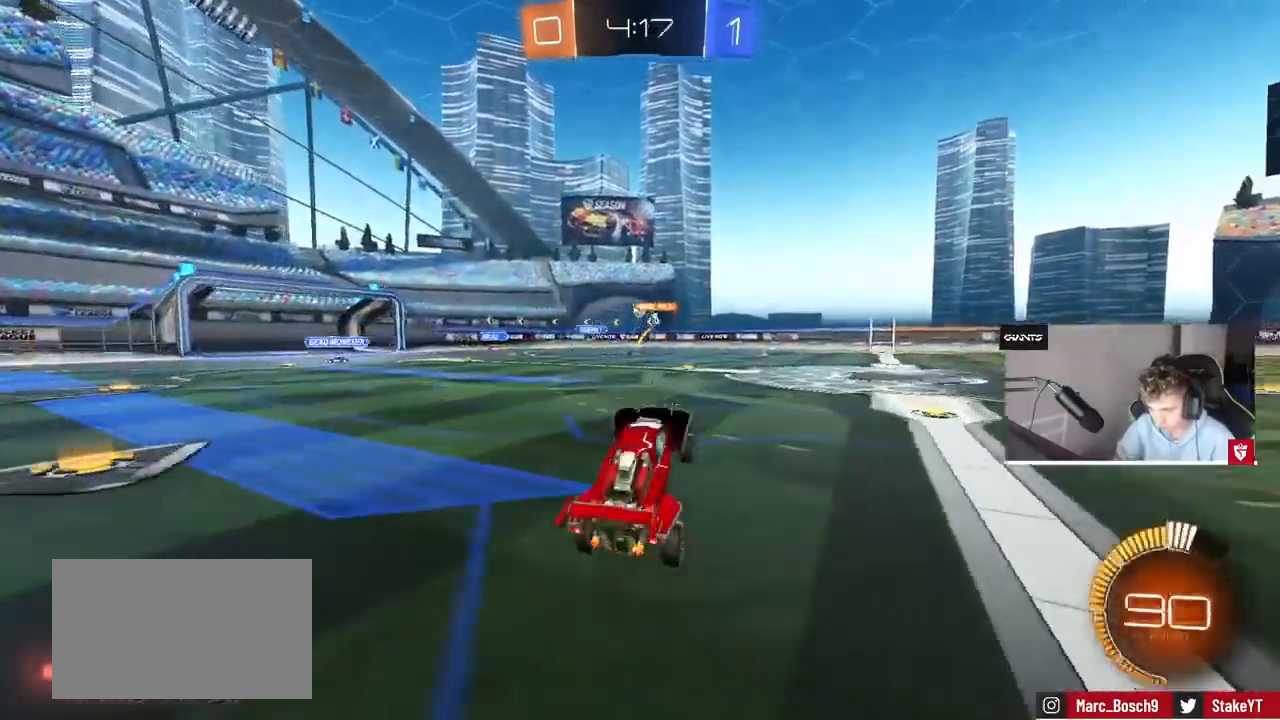
{"keys": ["w"], "mouse": [], "events": [[100, "d", "down"], [133, "w", "down"], [333, "d", "up"]]}
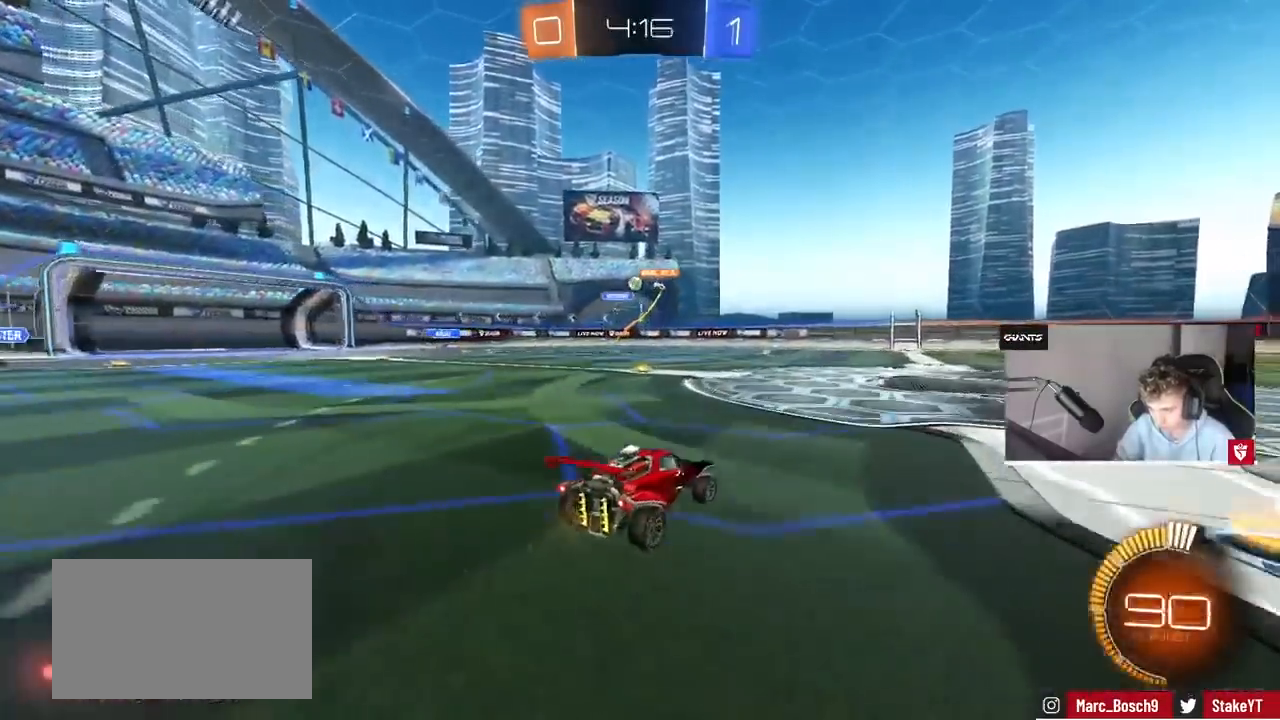
{"keys": ["a", "w"], "mouse": [], "events": [[33, "d", "down"], [167, "d", "up"], [300, "a", "down"], [300, "w", "up"], [433, "w", "down"]]}
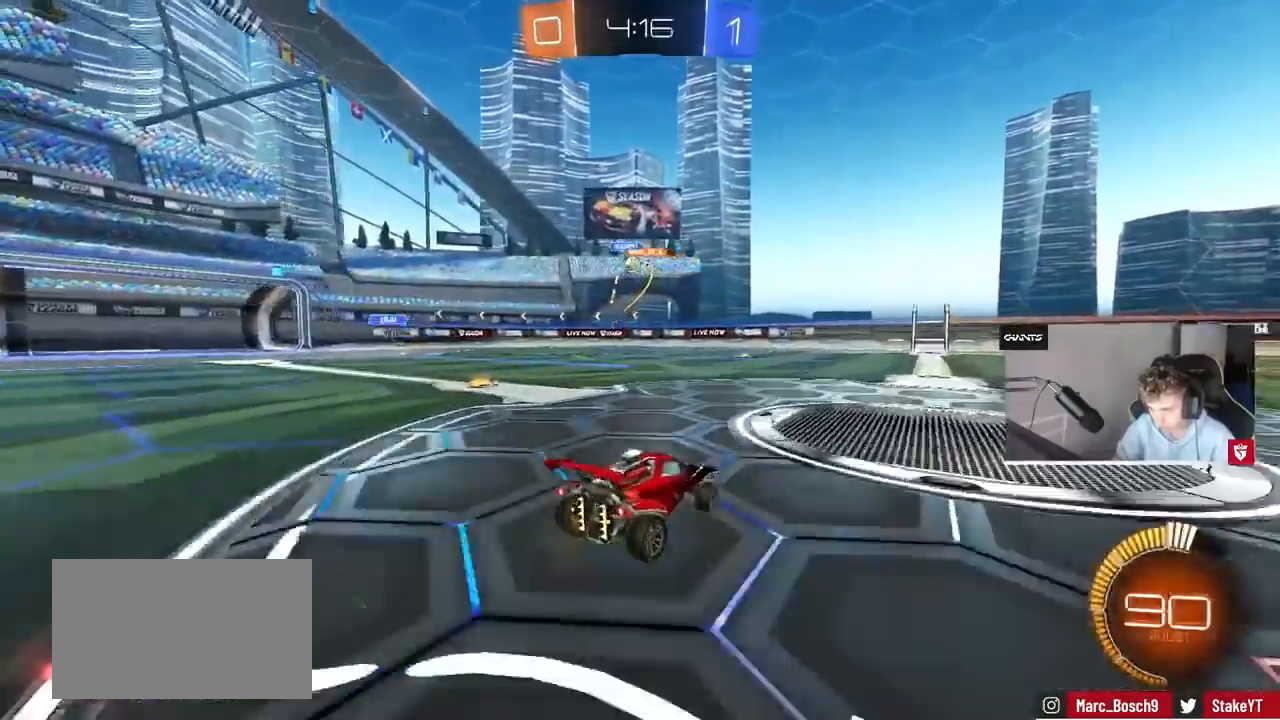
{"keys": ["d", "w"], "mouse": ["left"], "events": [[200, "a", "up"], [200, "mouse_left", "down"], [267, "d", "down"]]}
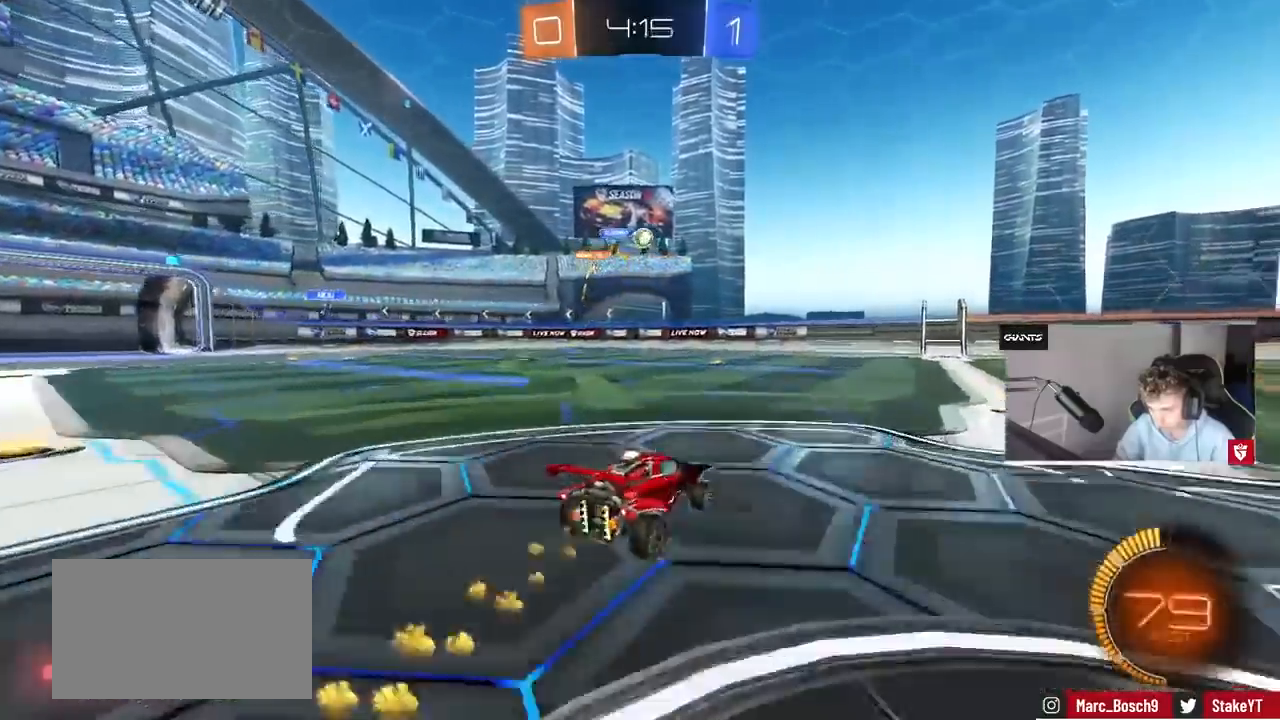
{"keys": ["a"], "mouse": [], "events": [[67, "mouse_left", "up"], [100, "shift", "down"], [100, "w", "up"], [200, "shift", "up"], [333, "d", "up"], [367, "a", "down"]]}
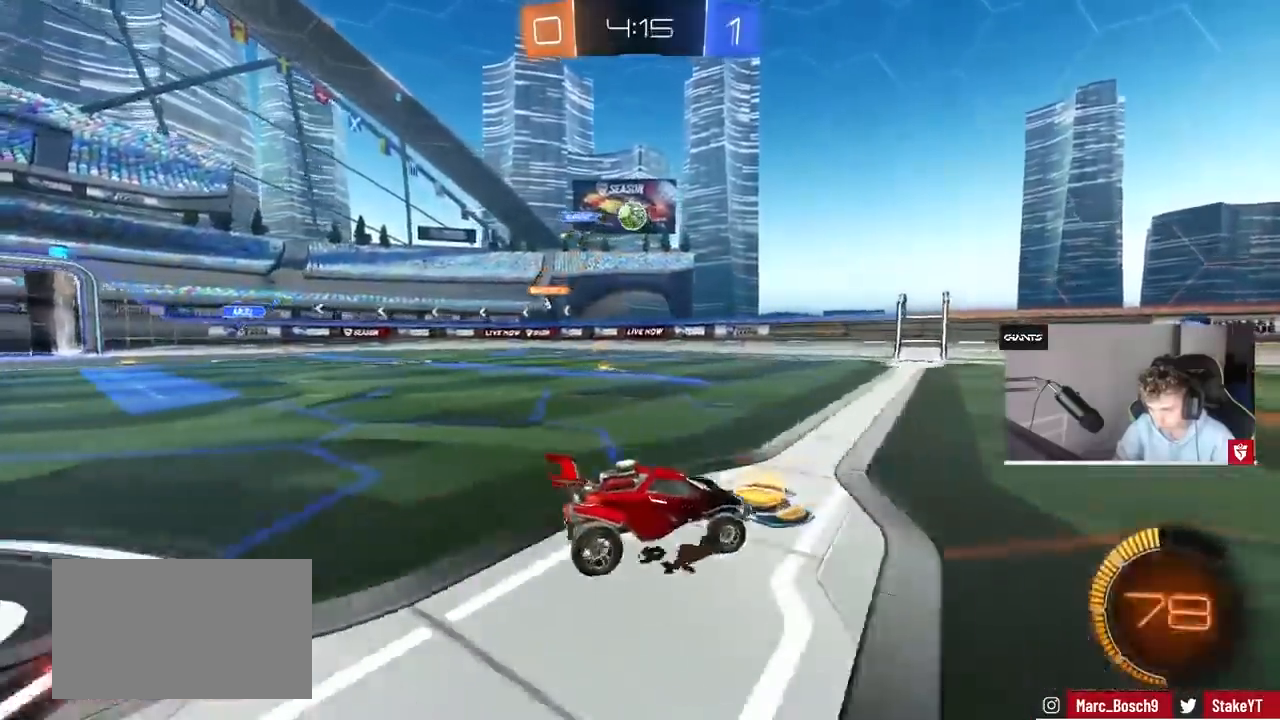
{"keys": ["w"], "mouse": [], "events": [[167, "w", "down"], [200, "a", "up"], [400, "a", "down"], [500, "a", "up"]]}
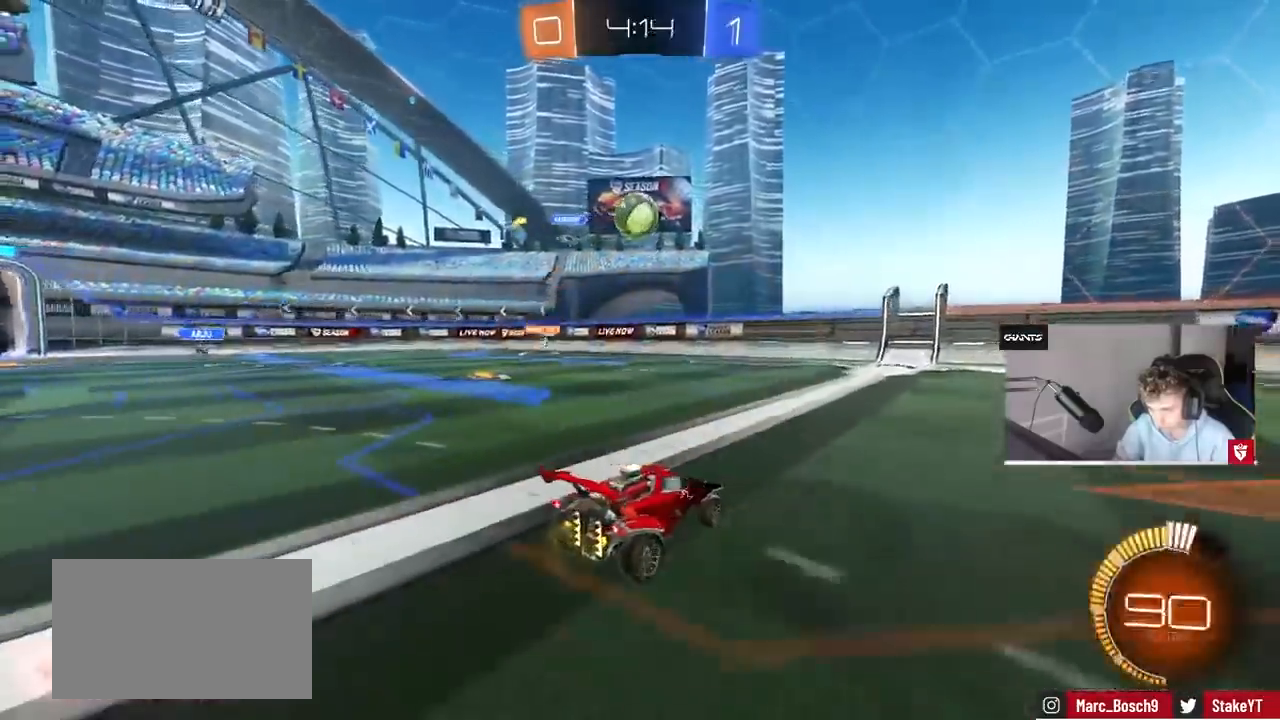
{"keys": ["d"], "mouse": [], "events": [[33, "w", "up"], [233, "a", "down"], [333, "mouse_left", "down"], [333, "w", "down"], [367, "a", "up"], [367, "mouse_right", "down"], [400, "w", "up"], [467, "d", "down"], [467, "mouse_left", "up"], [467, "mouse_right", "up"]]}
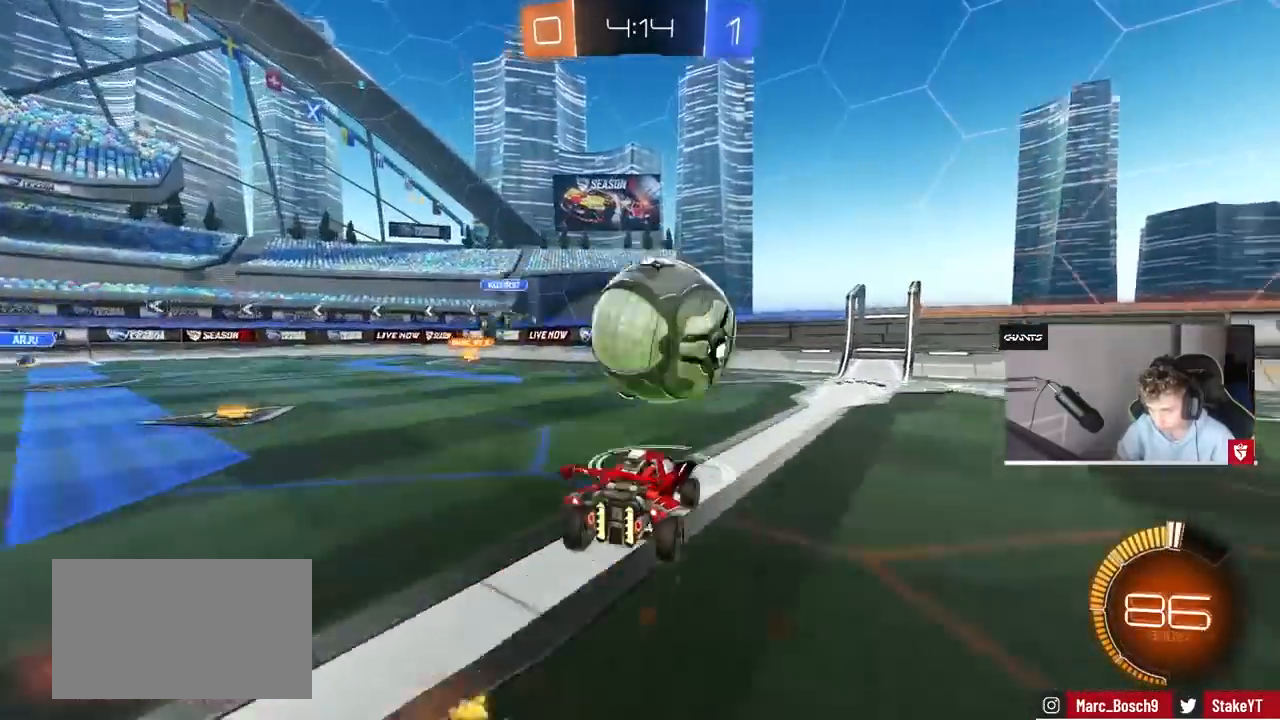
{"keys": ["d", "shift"], "mouse": ["left"], "events": [[67, "mouse_right", "down"], [67, "shift", "down"], [67, "w", "down"], [100, "s", "down"], [167, "w", "up"], [200, "mouse_left", "down"], [233, "mouse_right", "up"], [467, "s", "up"]]}
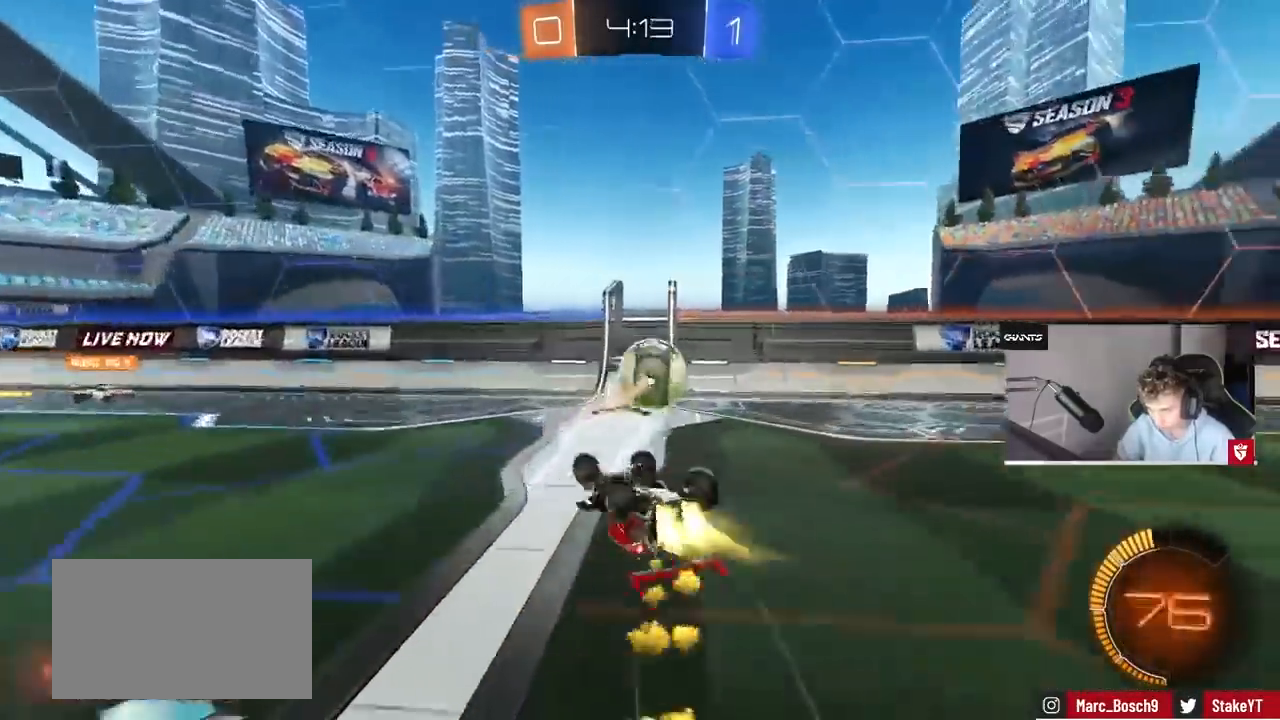
{"keys": [], "mouse": [], "events": [[167, "mouse_left", "up"], [200, "s", "down"], [333, "s", "up"], [400, "d", "up"], [433, "shift", "up"]]}
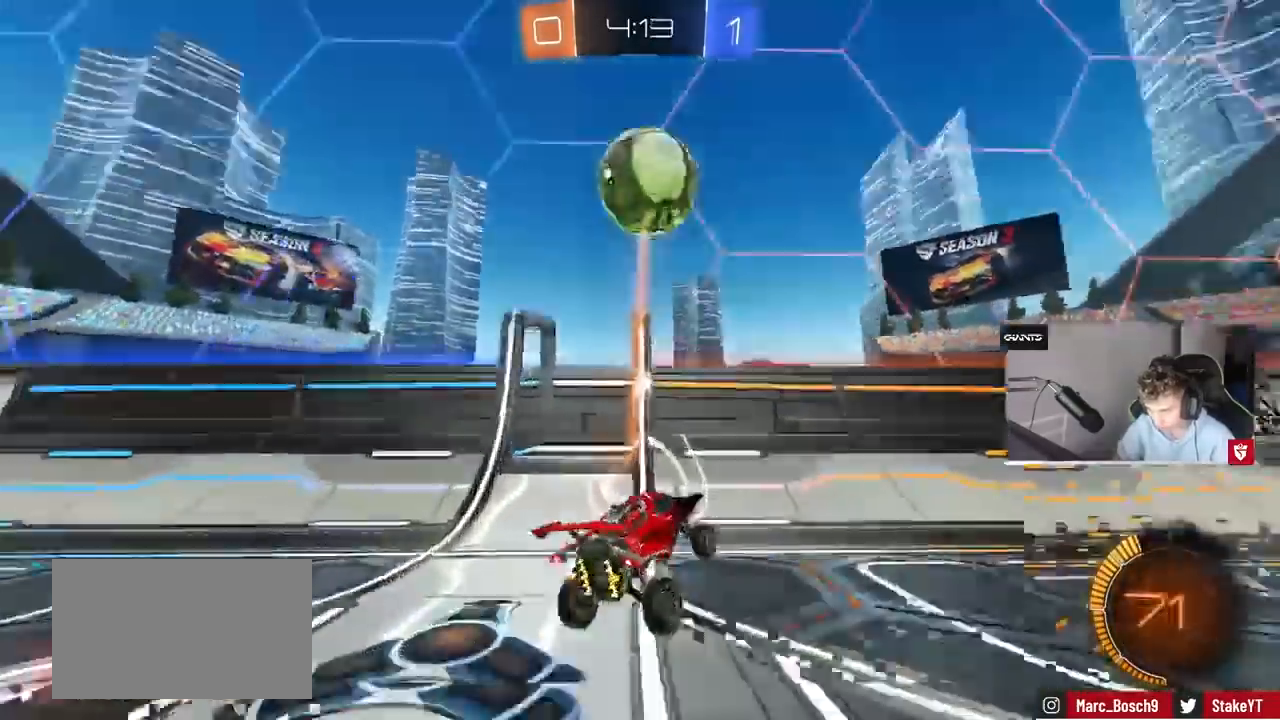
{"keys": ["a", "w"], "mouse": ["left"], "events": [[33, "mouse_left", "down"], [33, "w", "down"], [433, "a", "down"]]}